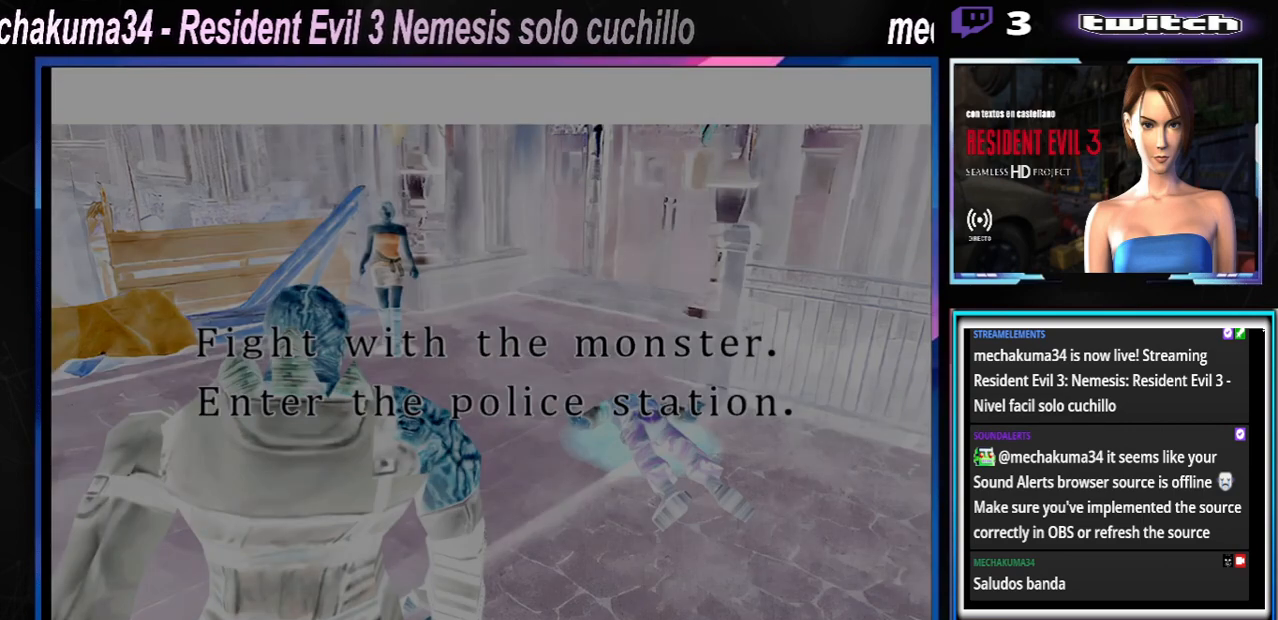
Gameplay with a controller (Xbox layout); each line is a JSON object with the inputs held at the frame after it. "events" lists button and stick changes between this image and that frame as [ms after this image, input, new state], when the widget could be followed in between. Not read: L3 R3 right_stick.
{"buttons": [], "left_stick": "center", "events": [[133, "left_stick", "down"], [267, "left_stick", "center"]]}
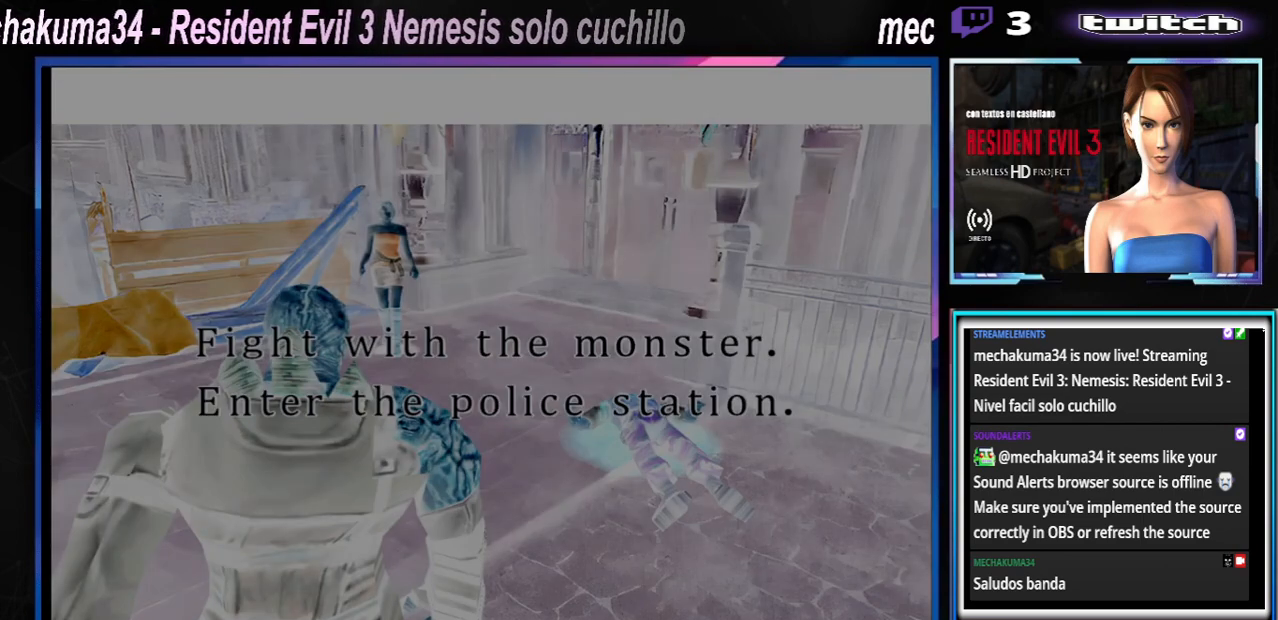
{"buttons": [], "left_stick": "center", "events": []}
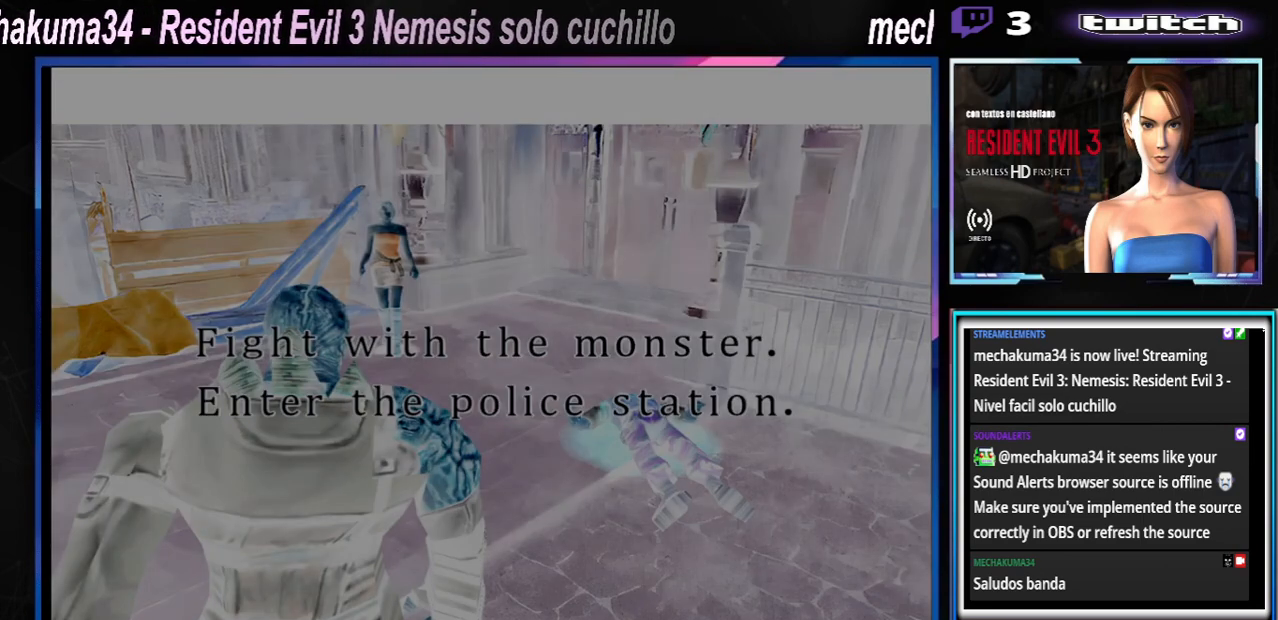
{"buttons": [], "left_stick": "center", "events": []}
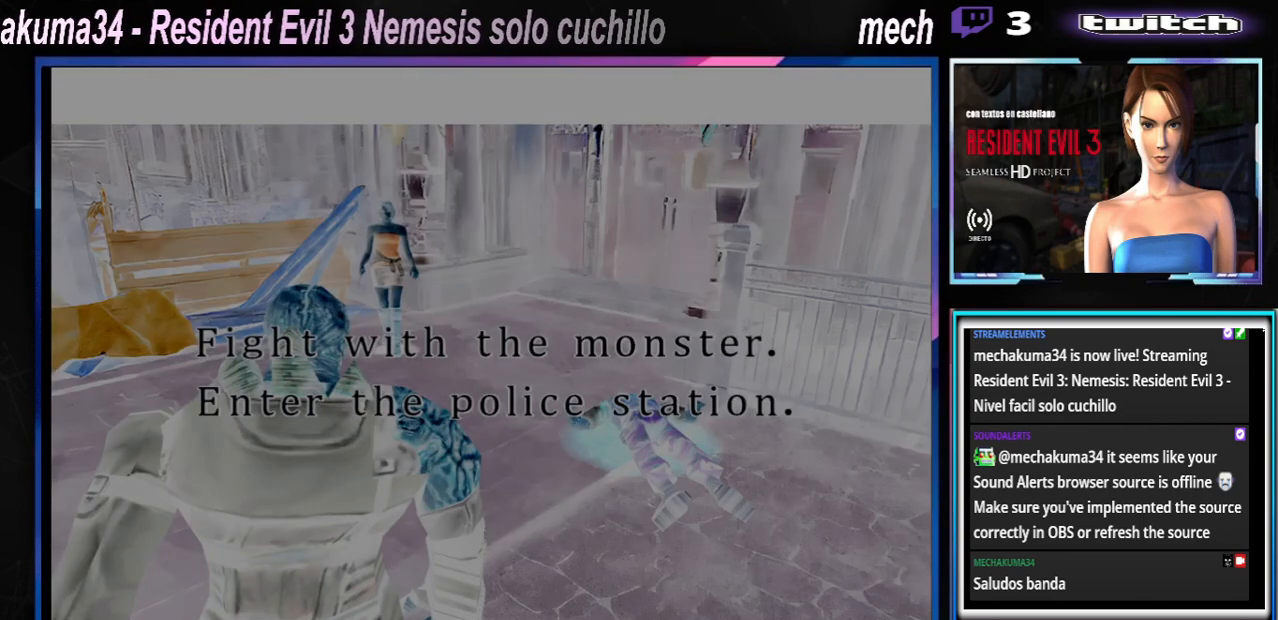
{"buttons": [], "left_stick": "center", "events": []}
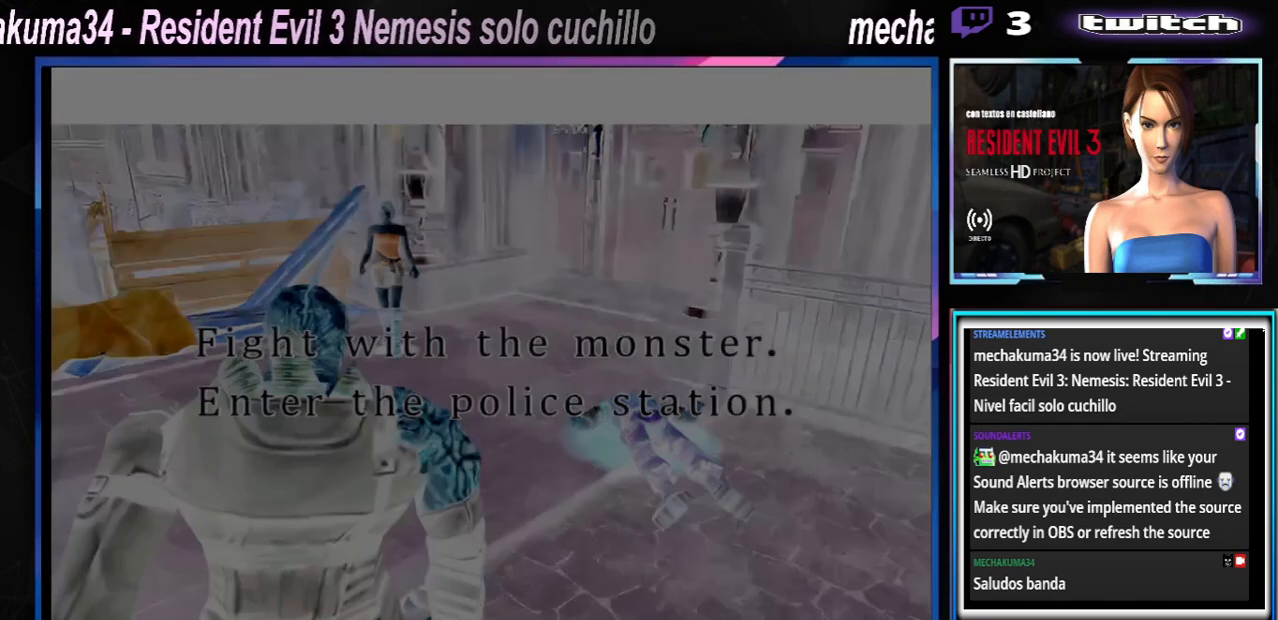
{"buttons": [], "left_stick": "center", "events": []}
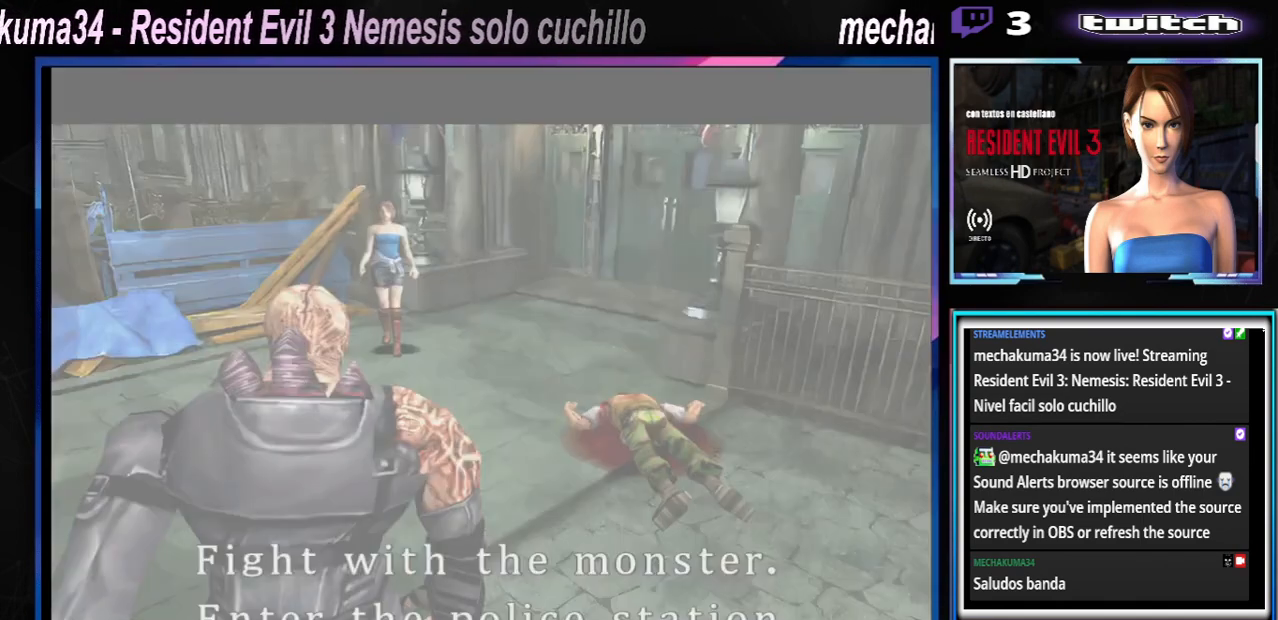
{"buttons": [], "left_stick": "center", "events": [[233, "left_stick", "down"], [367, "left_stick", "center"]]}
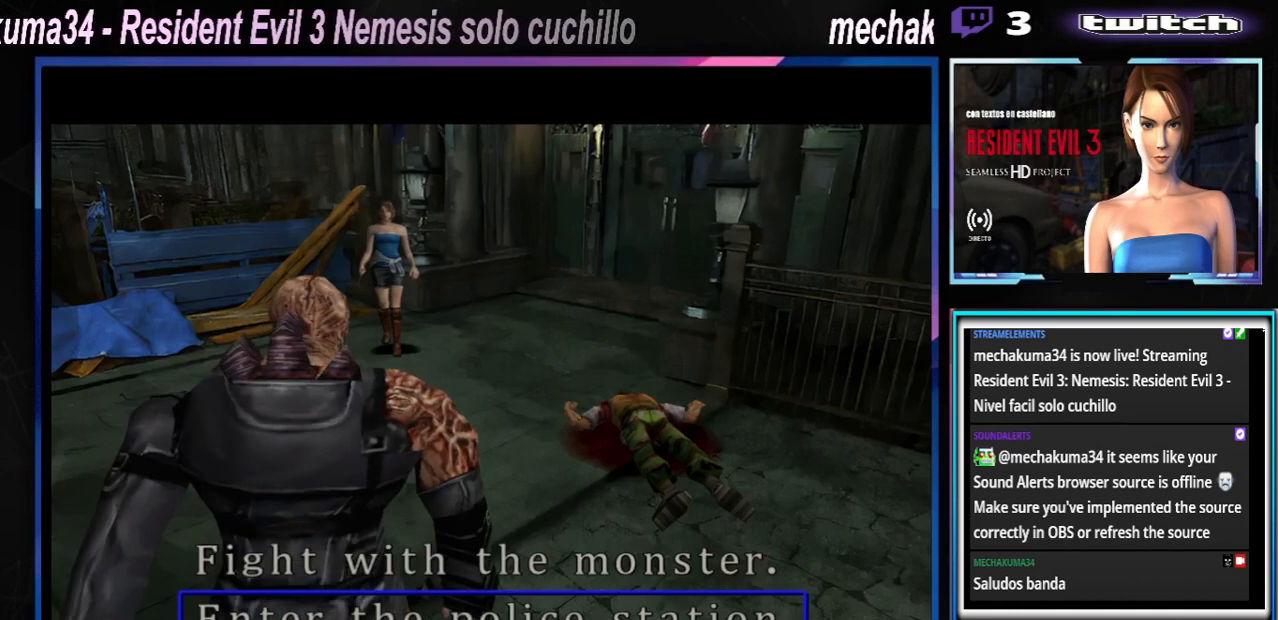
{"buttons": [], "left_stick": "center", "events": [[267, "A", "down"], [367, "A", "up"]]}